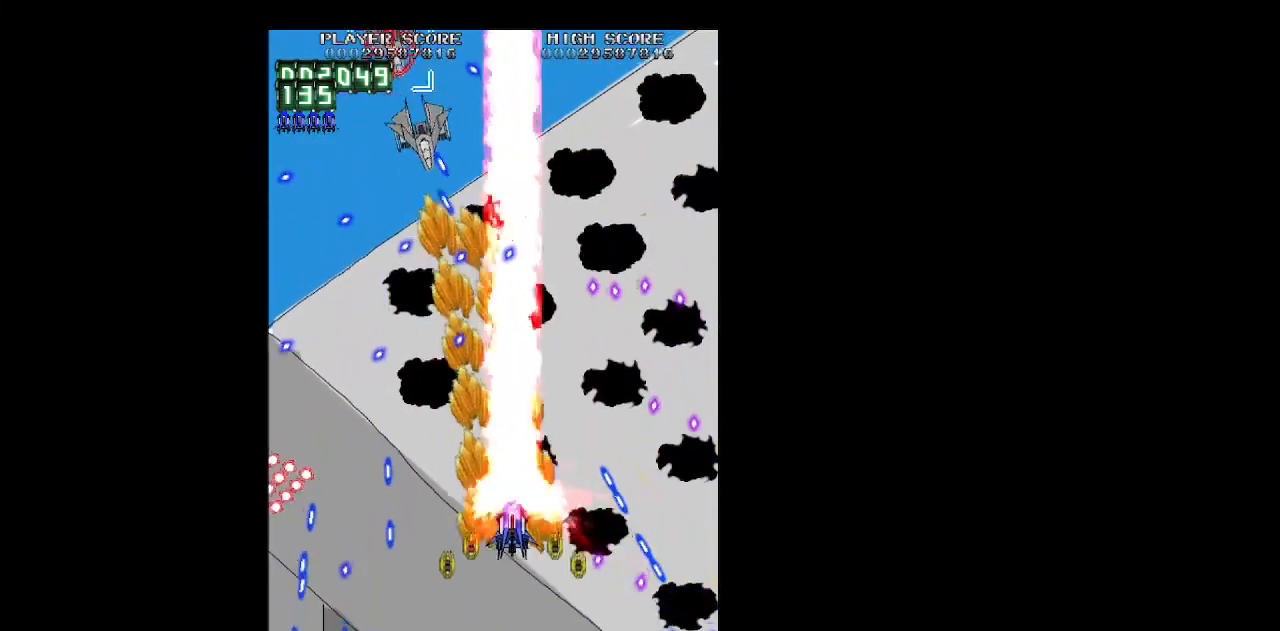
Gameplay with keyboard; each line is a JSON object with the keys held at the frame after it. "events" lists presses ("down") and releases ("up") of "b", "c", "down", "left", "right", "shift", "space", "up", "v", "x" and "z" between this image and that frame as [ms after this image, input, new state], when the widget could be followed in between. No other keys are recorded. Mouse input is not recorded.
{"keys": ["z"], "events": [[217, "left", "up"], [217, "up", "up"]]}
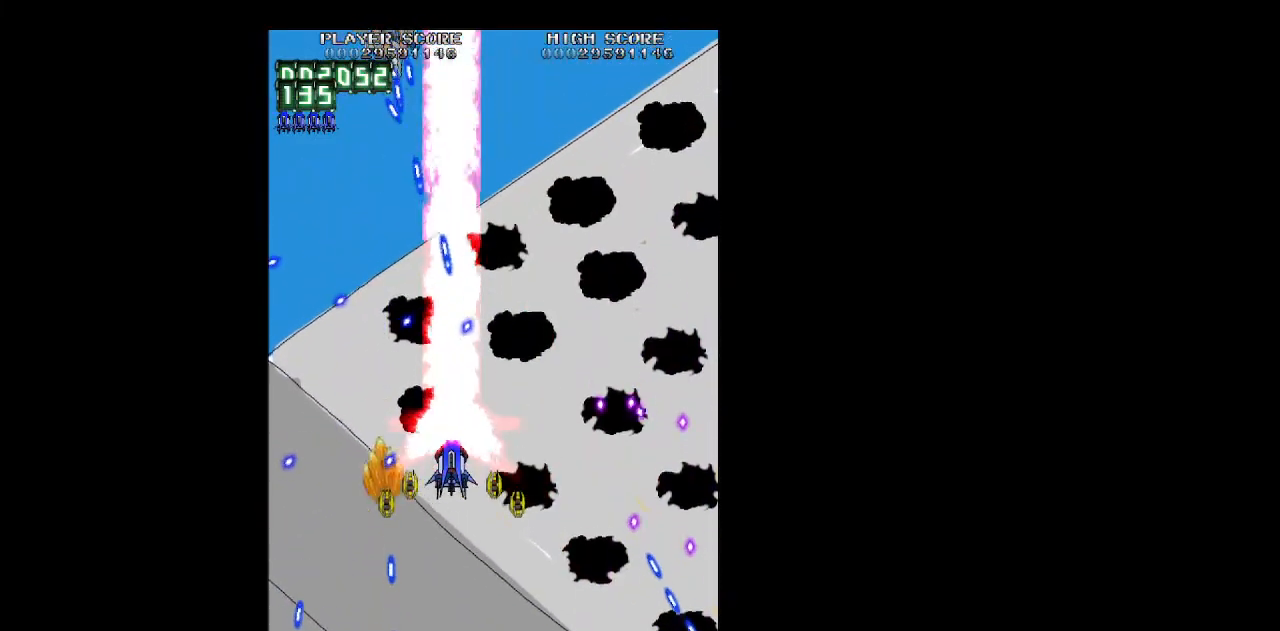
{"keys": ["right", "up", "z"], "events": [[50, "right", "down"], [100, "up", "down"], [183, "up", "up"], [283, "up", "down"]]}
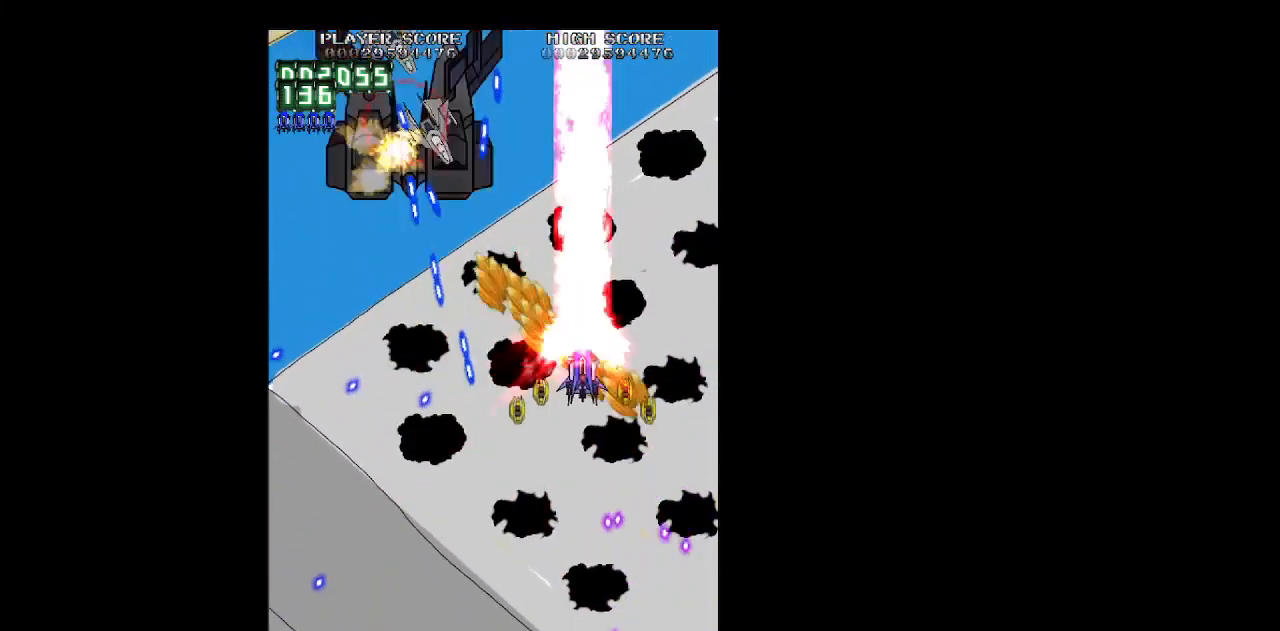
{"keys": ["left", "z"], "events": [[167, "up", "up"], [200, "down", "down"], [250, "left", "down"], [250, "right", "up"], [433, "down", "up"]]}
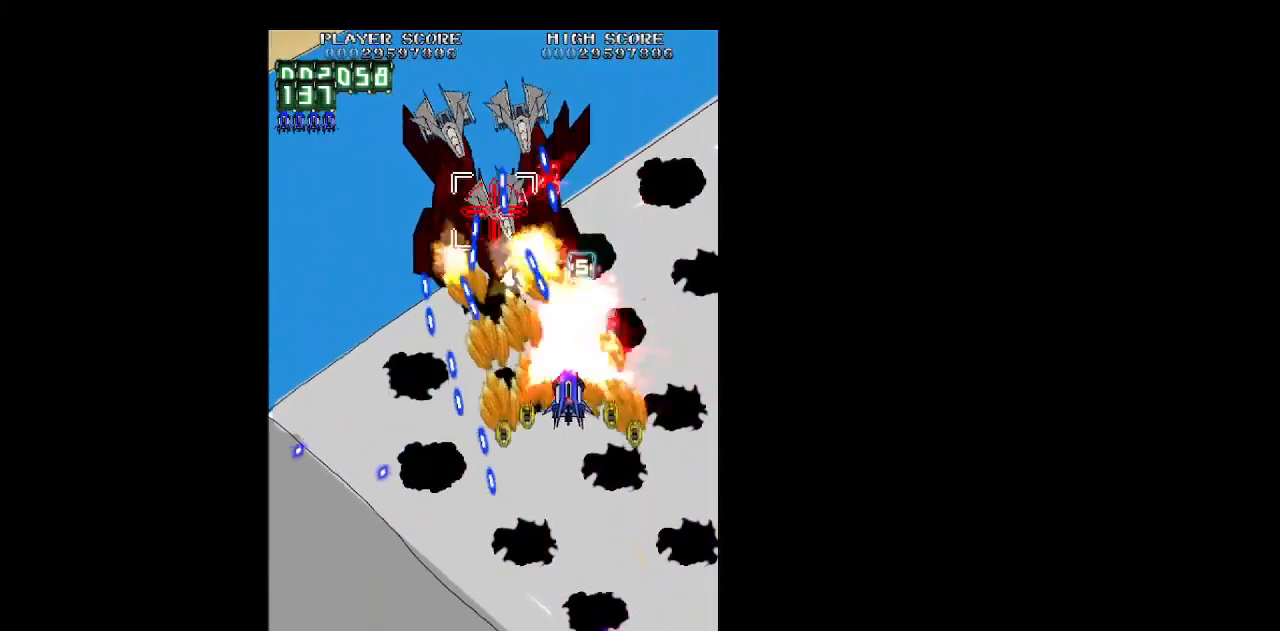
{"keys": ["down", "shift", "z"], "events": [[33, "down", "down"], [33, "shift", "down"], [83, "left", "up"], [367, "left", "down"], [450, "left", "up"]]}
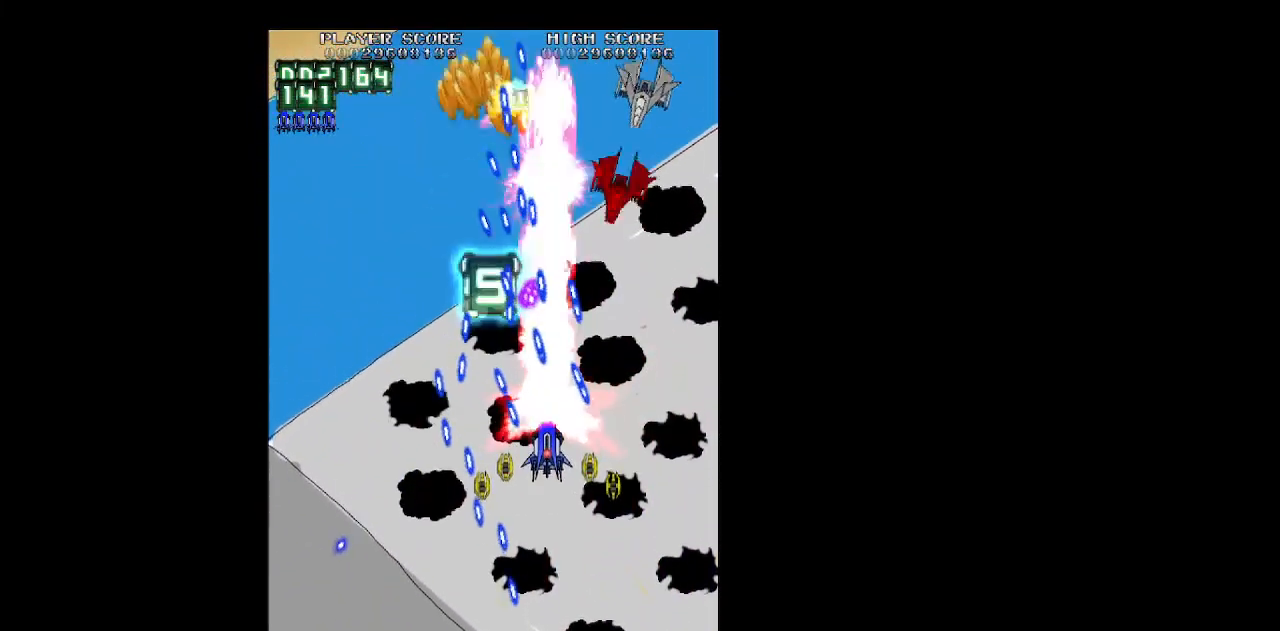
{"keys": ["left", "shift", "z"], "events": [[100, "left", "down"], [150, "shift", "up"], [183, "left", "up"], [283, "left", "down"], [283, "shift", "down"], [383, "left", "up"], [433, "down", "up"], [467, "left", "down"]]}
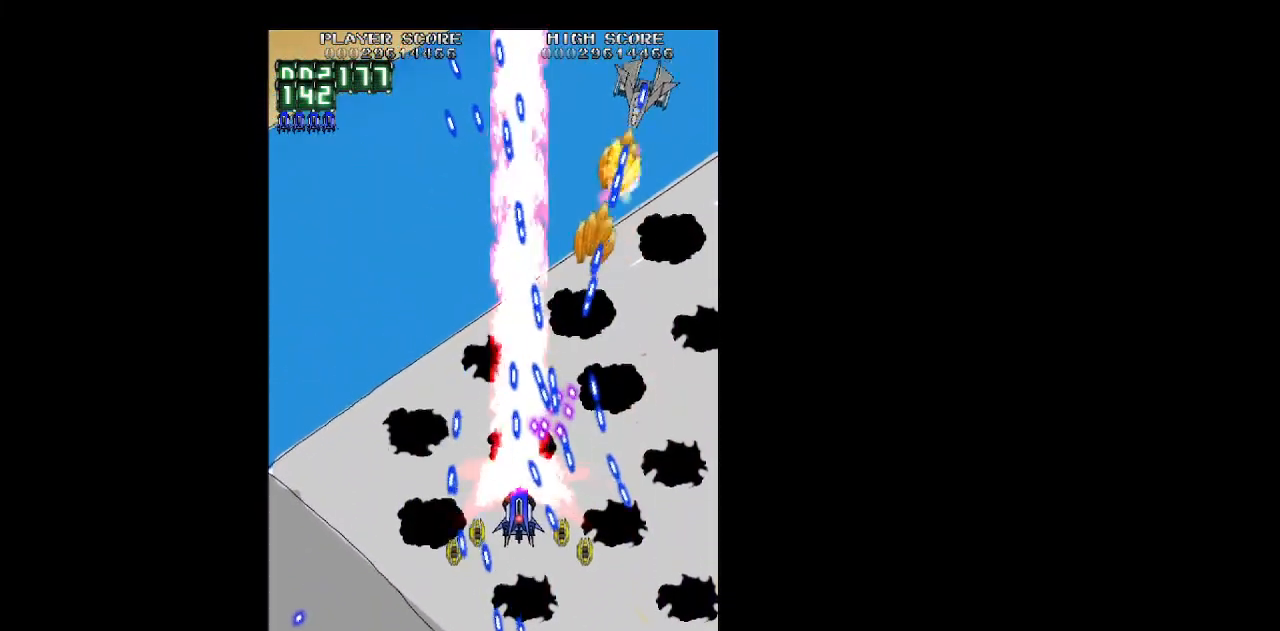
{"keys": ["left", "up", "z"], "events": [[67, "shift", "up"], [67, "up", "down"], [300, "left", "up"], [350, "left", "down"]]}
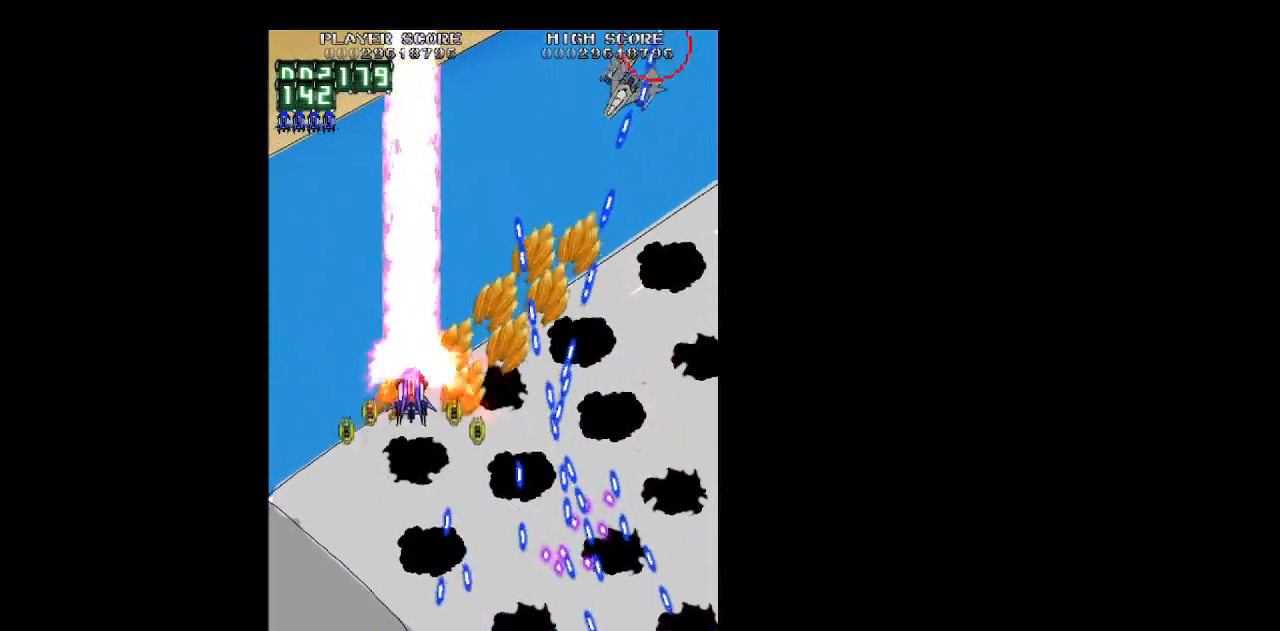
{"keys": ["down", "right", "shift", "z"], "events": [[267, "left", "up"], [317, "right", "down"], [317, "up", "up"], [400, "shift", "down"], [450, "down", "down"]]}
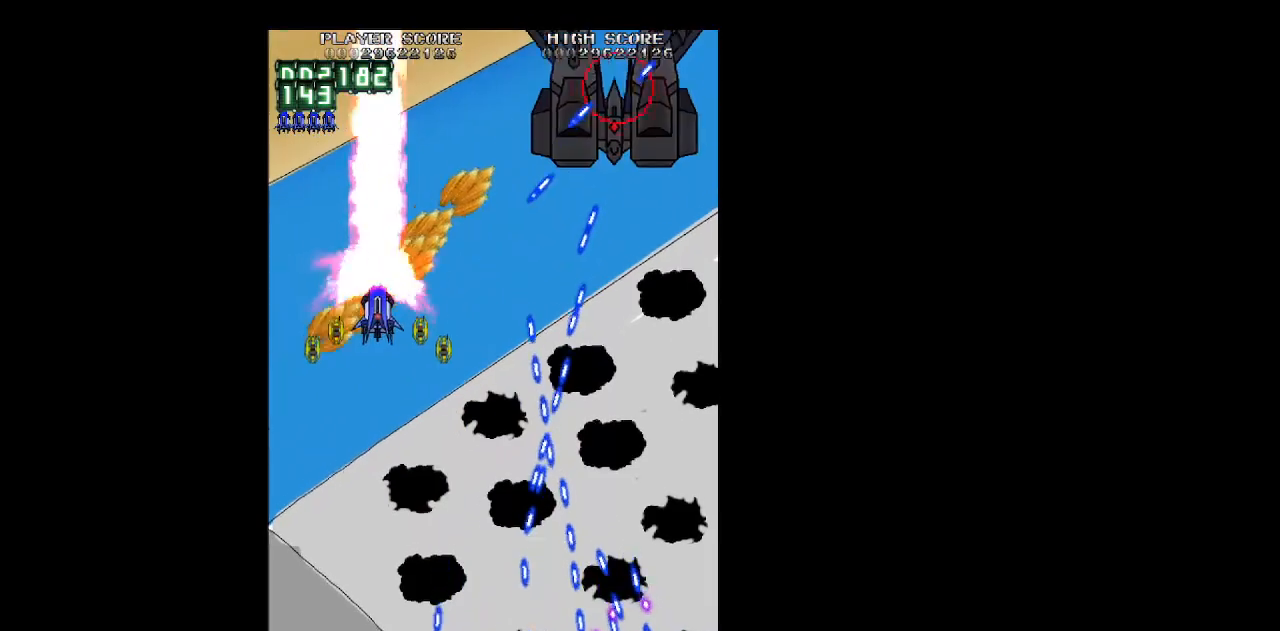
{"keys": ["right", "shift", "z"], "events": [[50, "down", "up"], [50, "right", "up"], [50, "shift", "up"], [150, "right", "down"], [233, "right", "up"], [333, "right", "down"], [333, "shift", "down"], [383, "down", "down"], [467, "down", "up"]]}
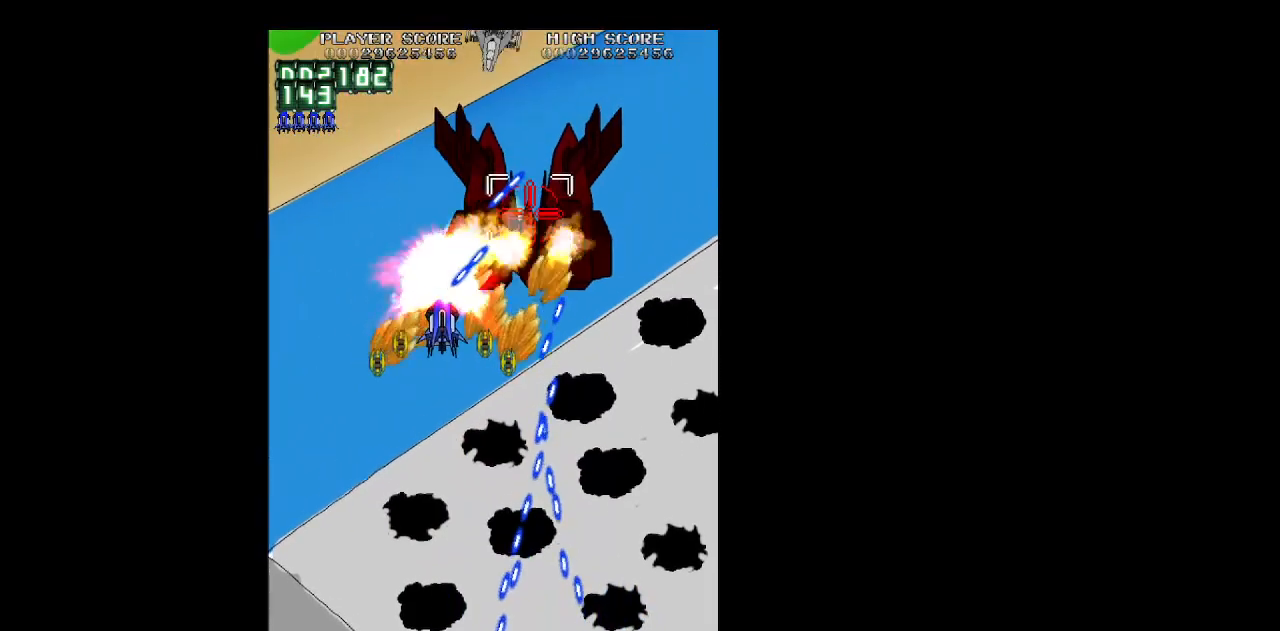
{"keys": ["down", "shift", "z"], "events": [[67, "down", "down"], [150, "right", "up"], [200, "left", "down"], [300, "left", "up"]]}
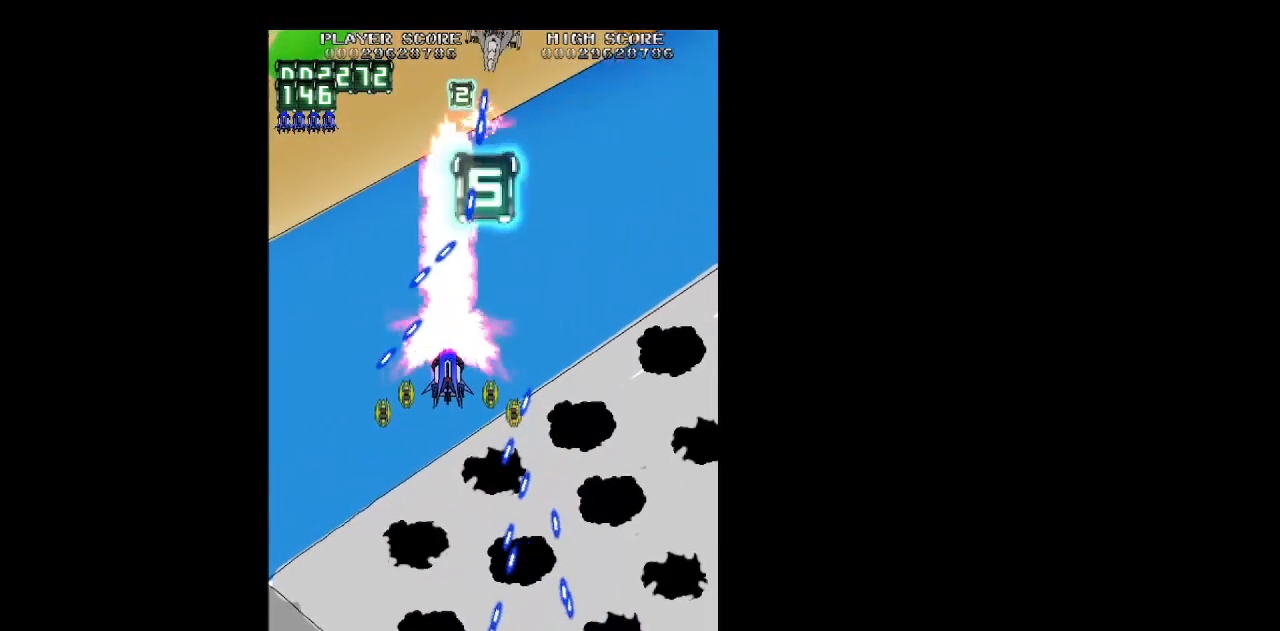
{"keys": ["right", "up", "z"], "events": [[33, "shift", "up"], [83, "down", "up"], [83, "right", "down"], [167, "up", "down"], [267, "up", "up"], [400, "up", "down"]]}
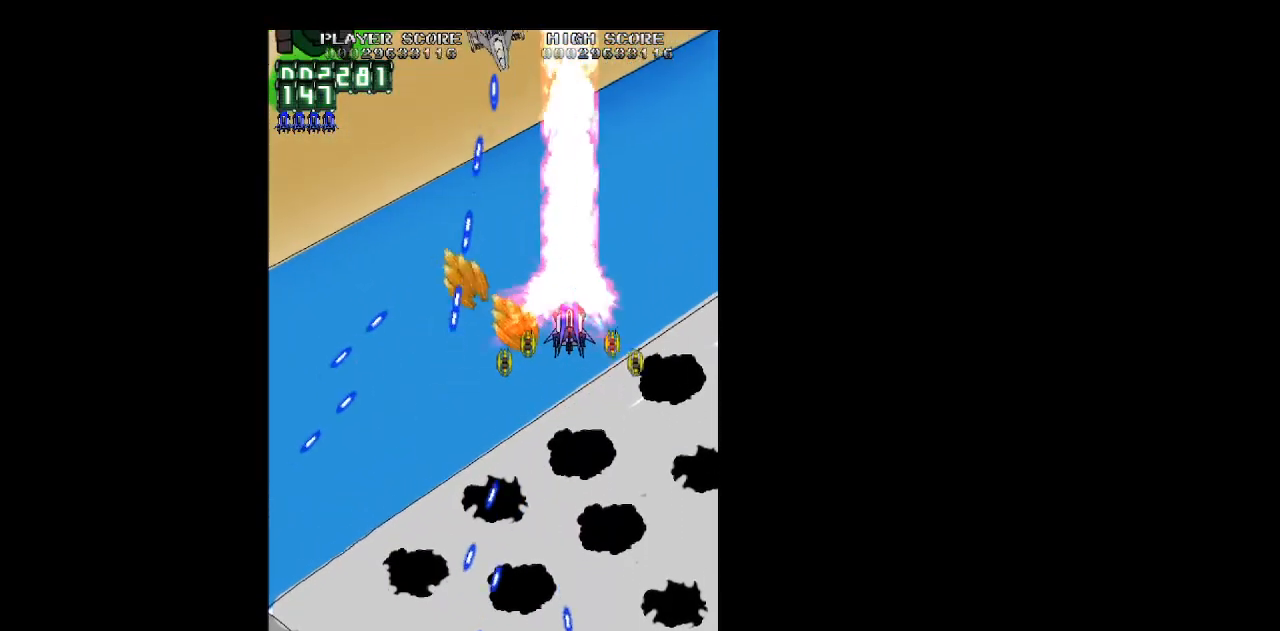
{"keys": ["z"], "events": [[100, "left", "down"], [100, "right", "up"], [100, "up", "up"], [433, "left", "up"]]}
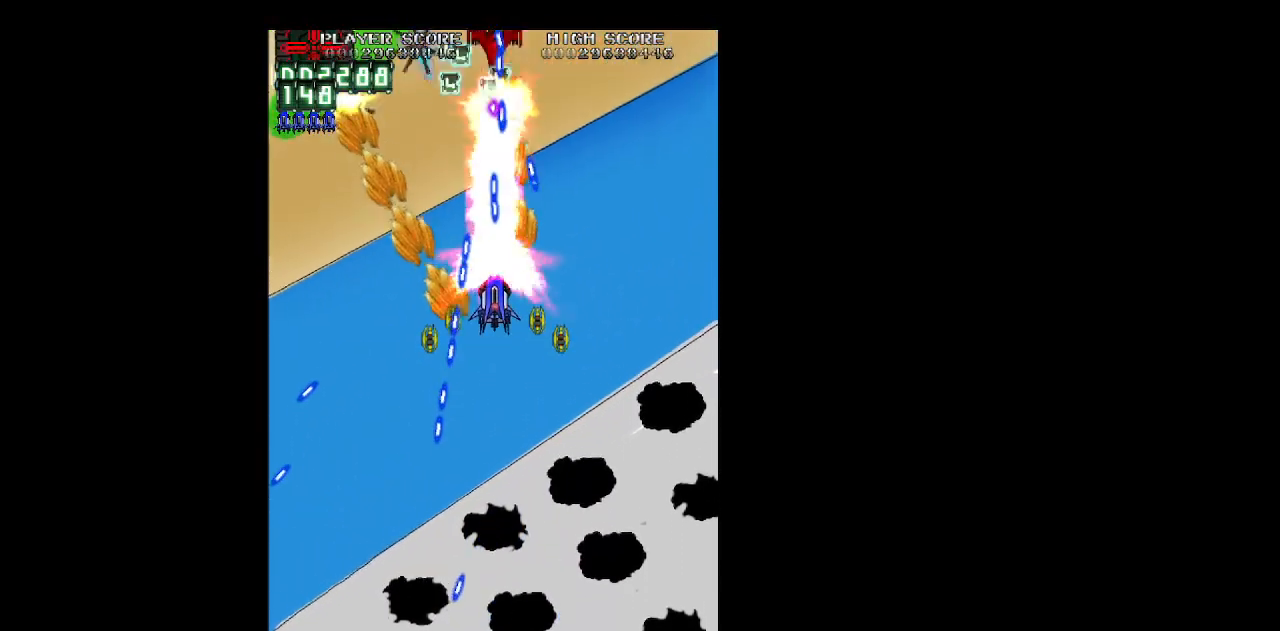
{"keys": ["up", "z"], "events": [[17, "down", "down"], [150, "down", "up"], [350, "left", "down"], [400, "up", "down"], [483, "left", "up"]]}
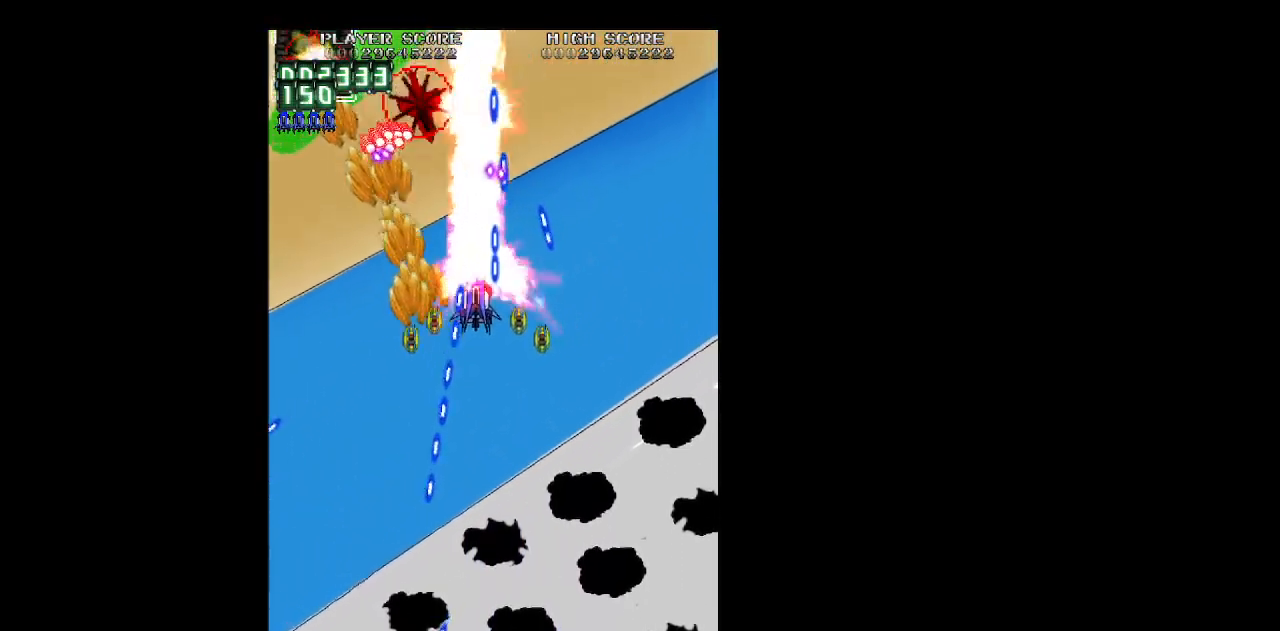
{"keys": ["left", "z"], "events": [[133, "left", "down"], [183, "up", "up"]]}
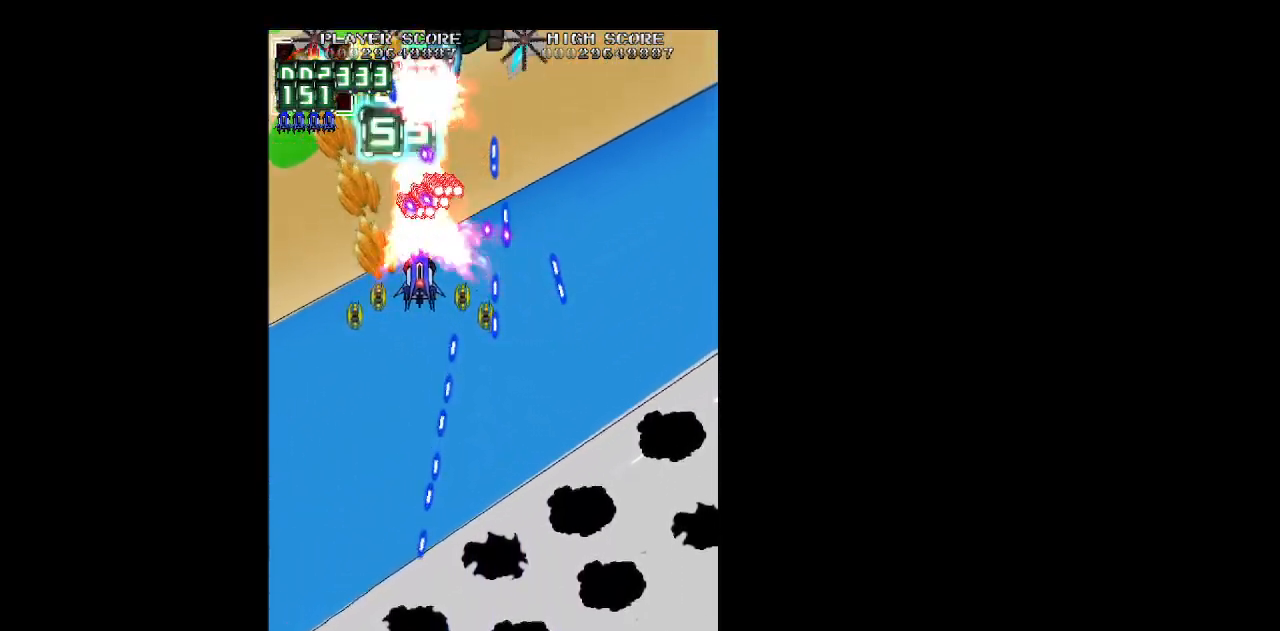
{"keys": ["down", "right", "shift", "z"], "events": [[233, "up", "down"], [333, "up", "up"], [383, "left", "up"], [433, "right", "down"], [433, "shift", "down"], [467, "down", "down"]]}
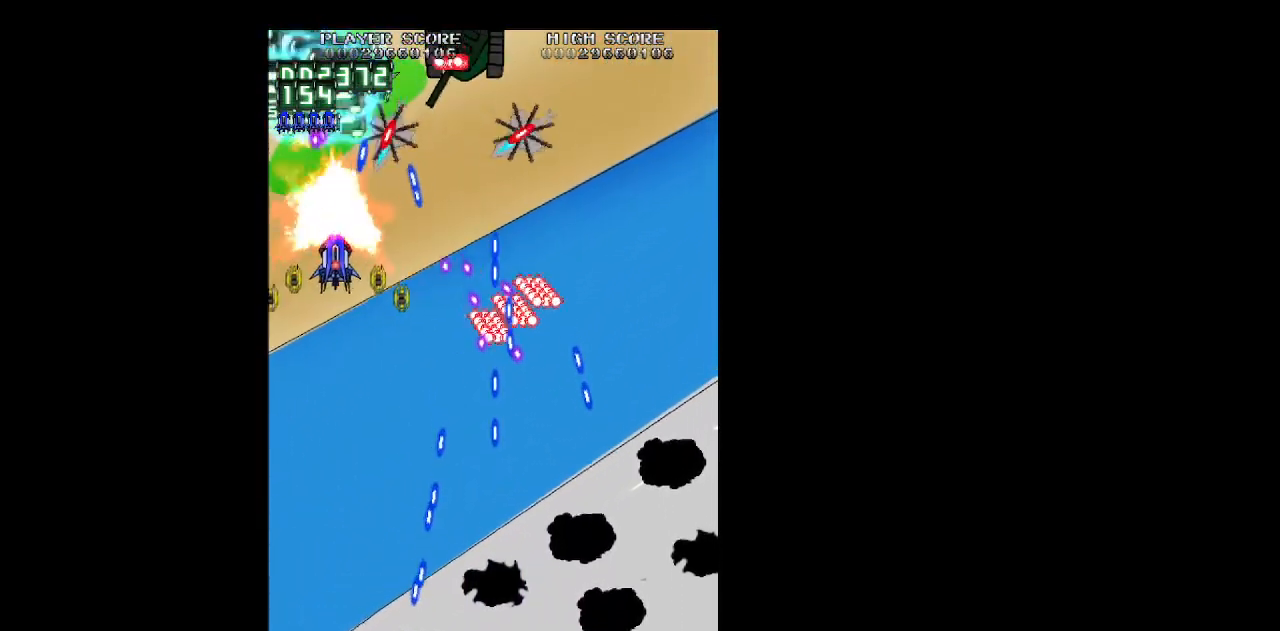
{"keys": ["z"], "events": [[67, "shift", "up"], [117, "right", "up"], [167, "down", "up"], [200, "shift", "down"], [250, "right", "down"], [350, "shift", "up"], [400, "right", "up"]]}
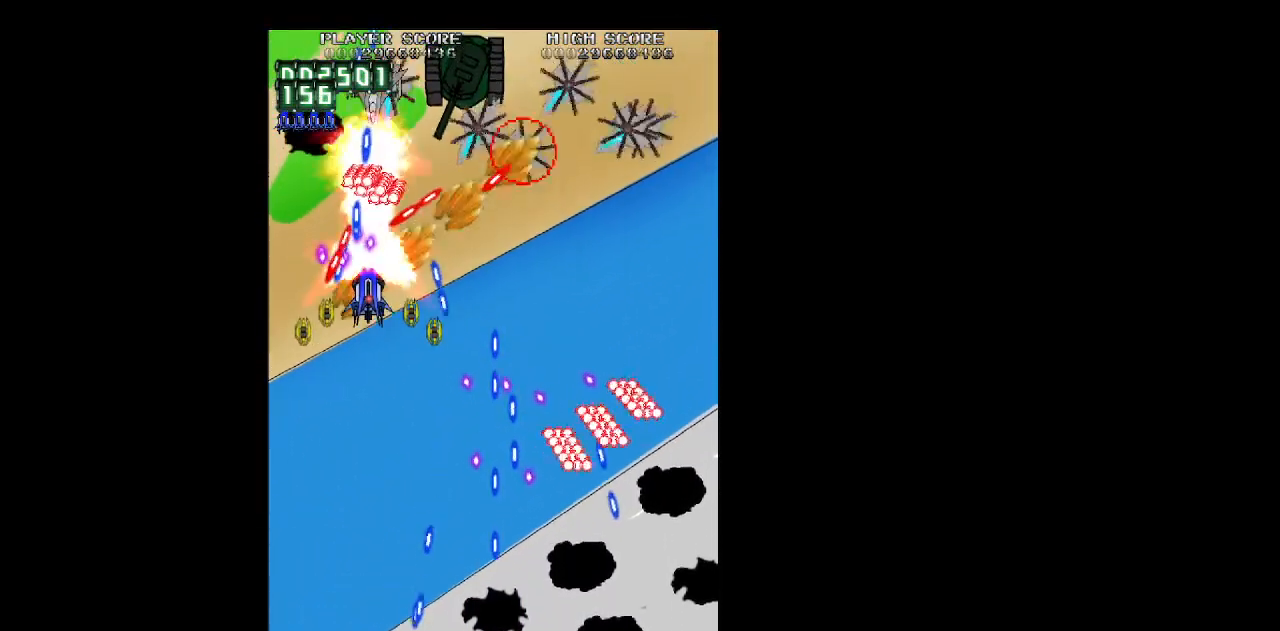
{"keys": ["right", "z"], "events": [[83, "right", "down"], [83, "shift", "down"], [133, "shift", "up"], [183, "right", "up"], [217, "right", "down"]]}
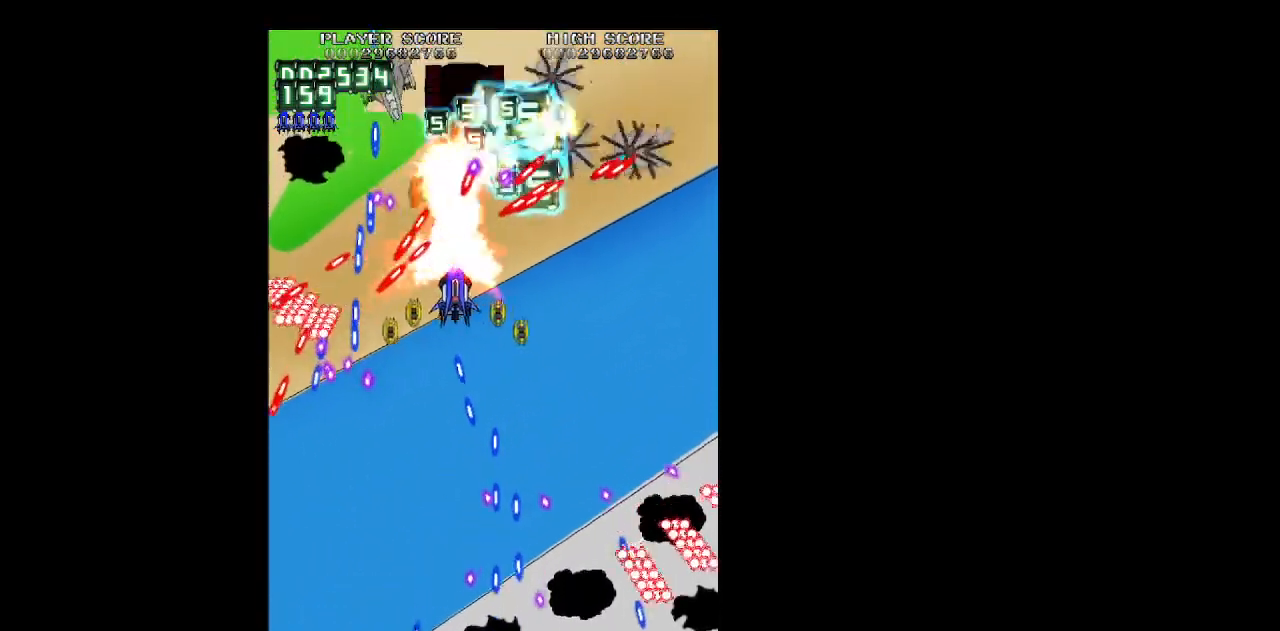
{"keys": ["right", "z"], "events": [[100, "down", "down"], [150, "down", "up"], [333, "up", "down"], [417, "up", "up"]]}
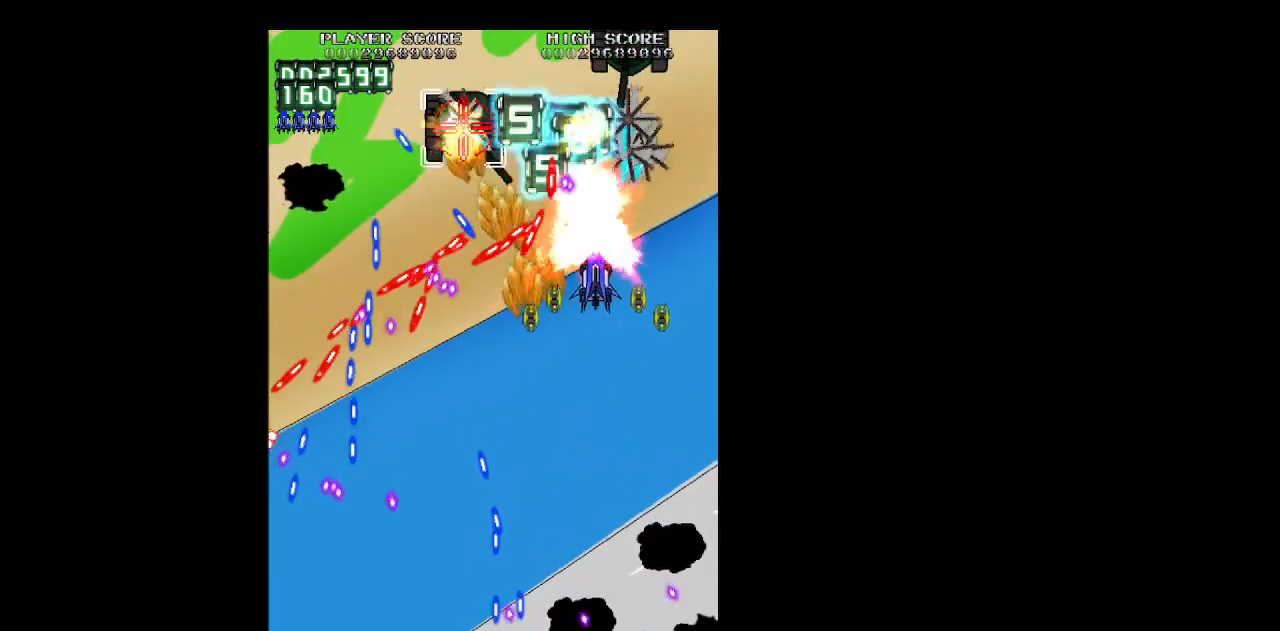
{"keys": ["down", "z"], "events": [[150, "down", "down"], [200, "right", "up"], [250, "left", "down"], [400, "left", "up"]]}
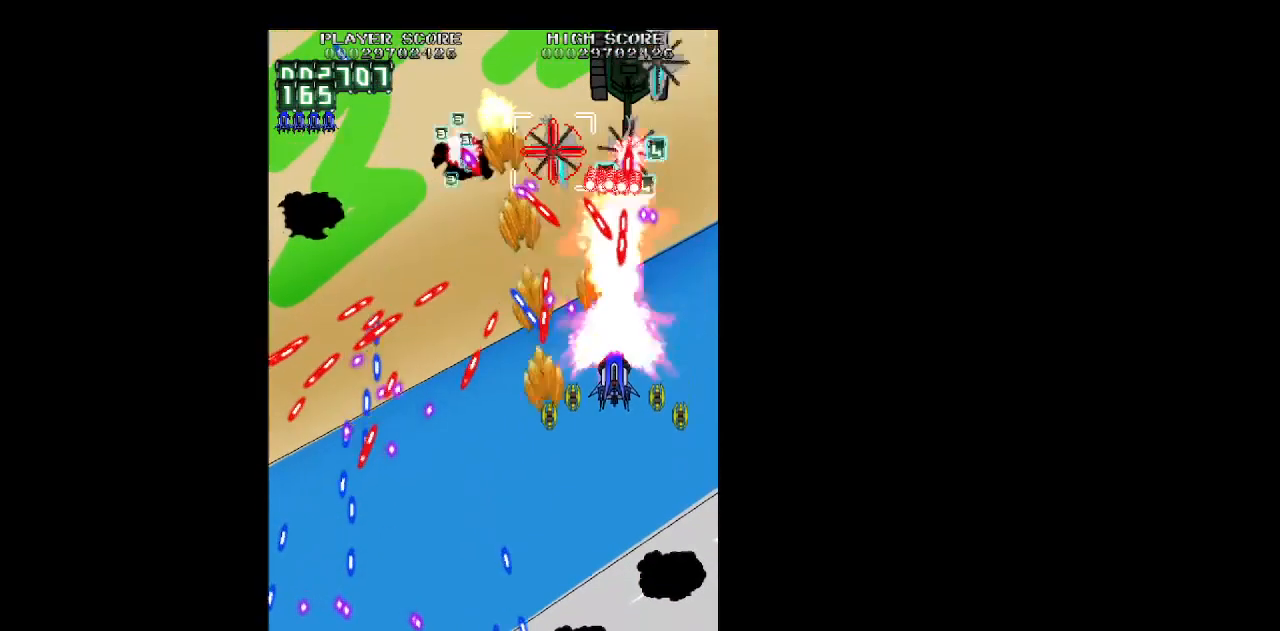
{"keys": ["down", "left", "shift", "z"], "events": [[367, "left", "down"], [400, "left", "up"], [400, "shift", "down"], [500, "left", "down"]]}
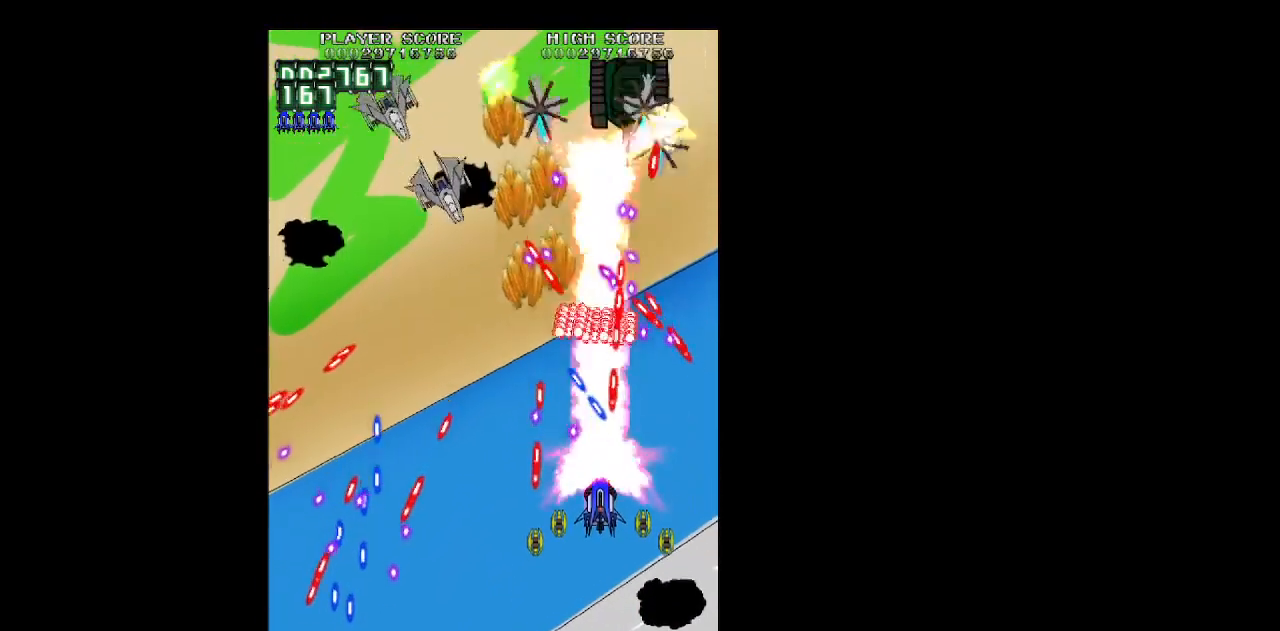
{"keys": ["down", "shift", "z"], "events": [[383, "left", "up"]]}
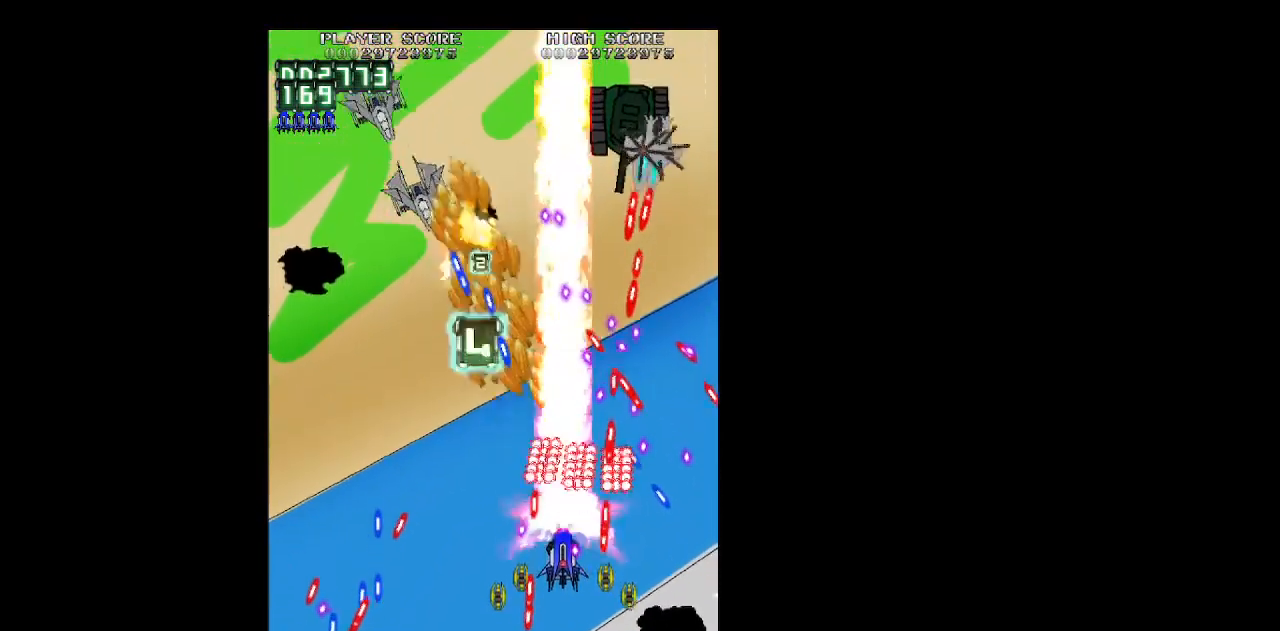
{"keys": ["down", "left", "shift", "z"], "events": [[167, "left", "down"], [300, "left", "up"], [483, "left", "down"]]}
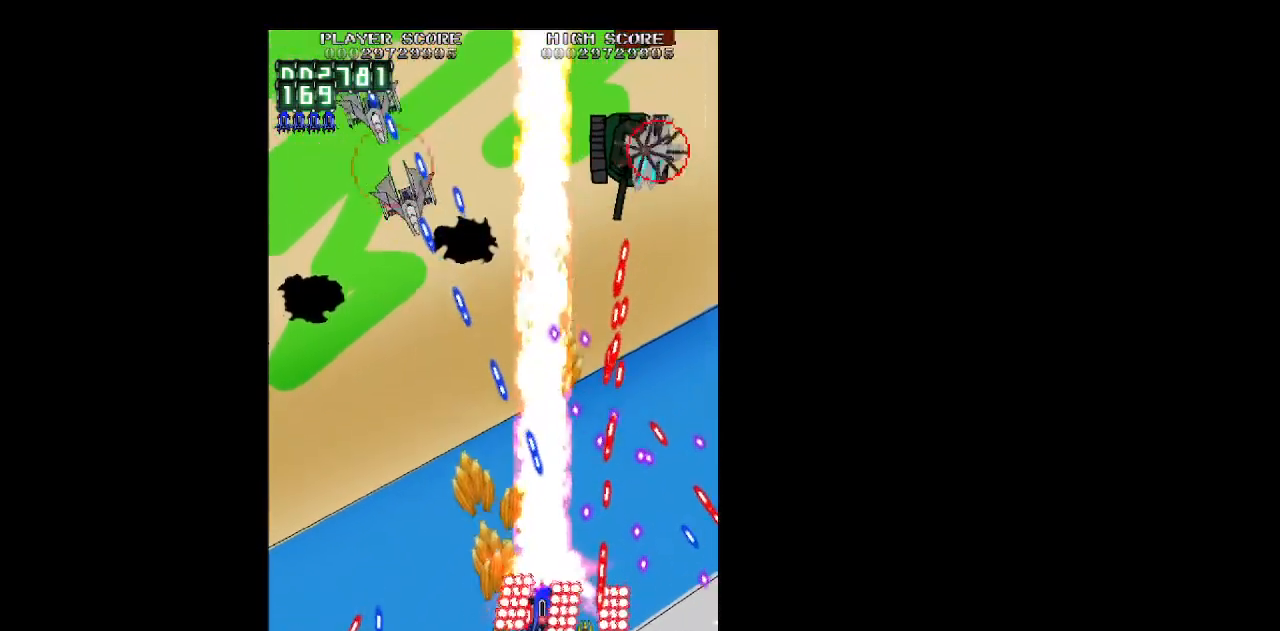
{"keys": ["left", "up", "z"], "events": [[33, "left", "up"], [83, "down", "up"], [417, "shift", "up"], [417, "up", "down"], [450, "left", "down"]]}
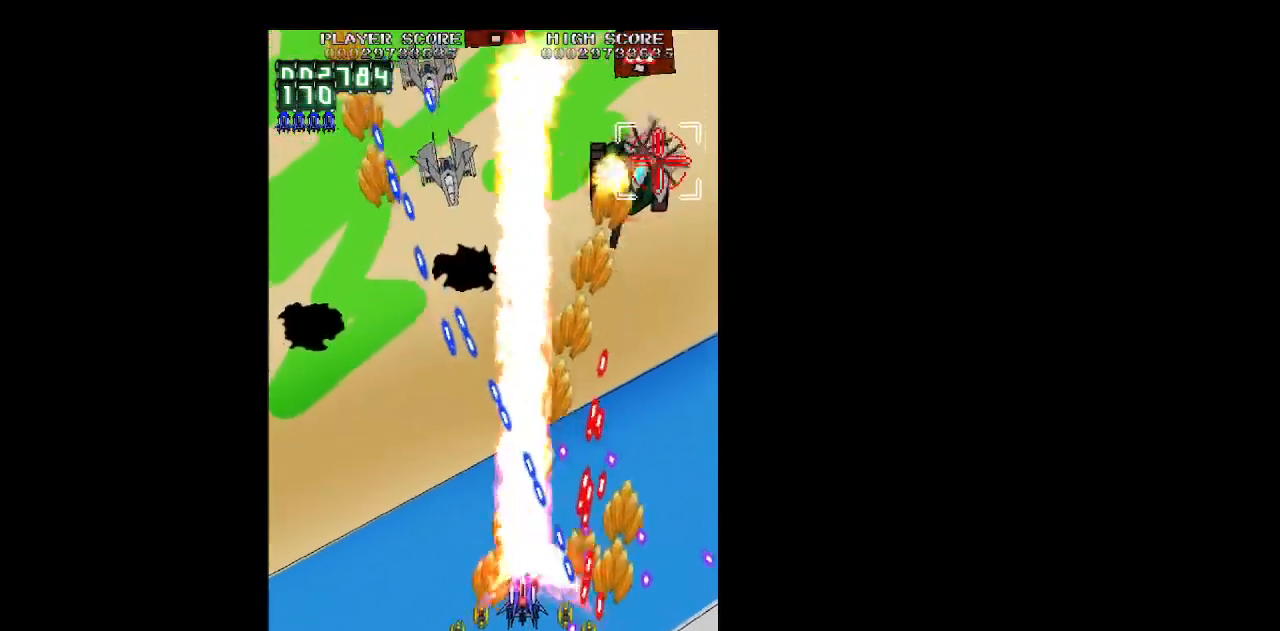
{"keys": ["left", "up", "z"], "events": []}
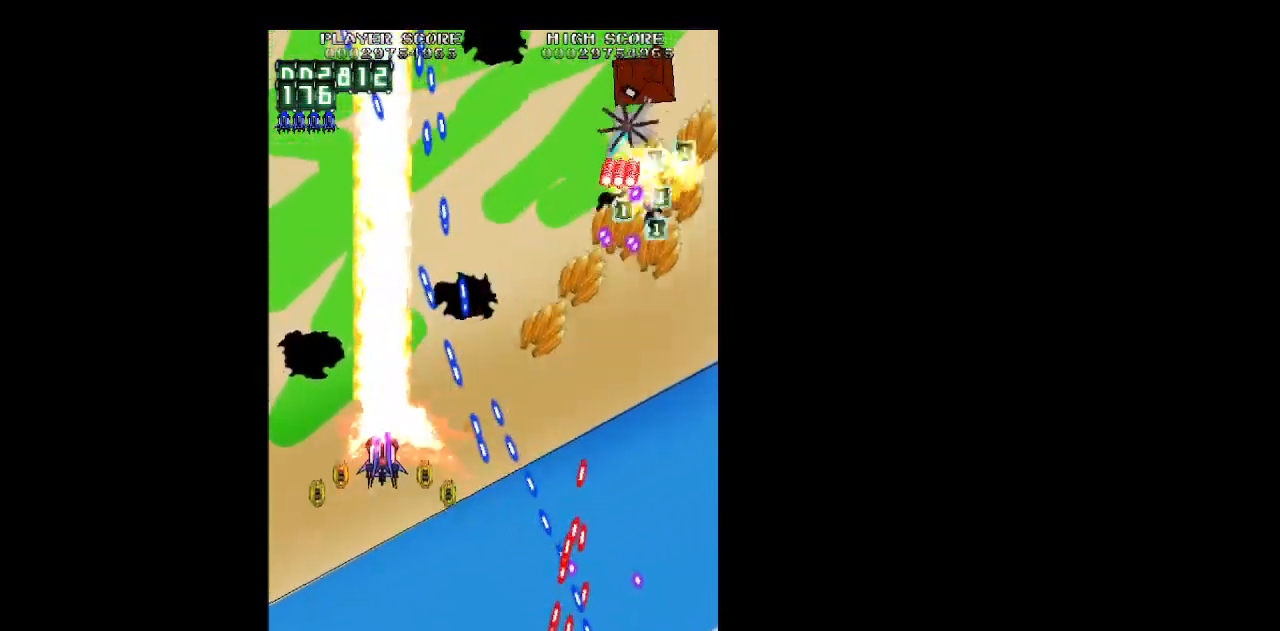
{"keys": ["right", "z"], "events": [[300, "left", "up"], [300, "right", "down"], [350, "up", "up"]]}
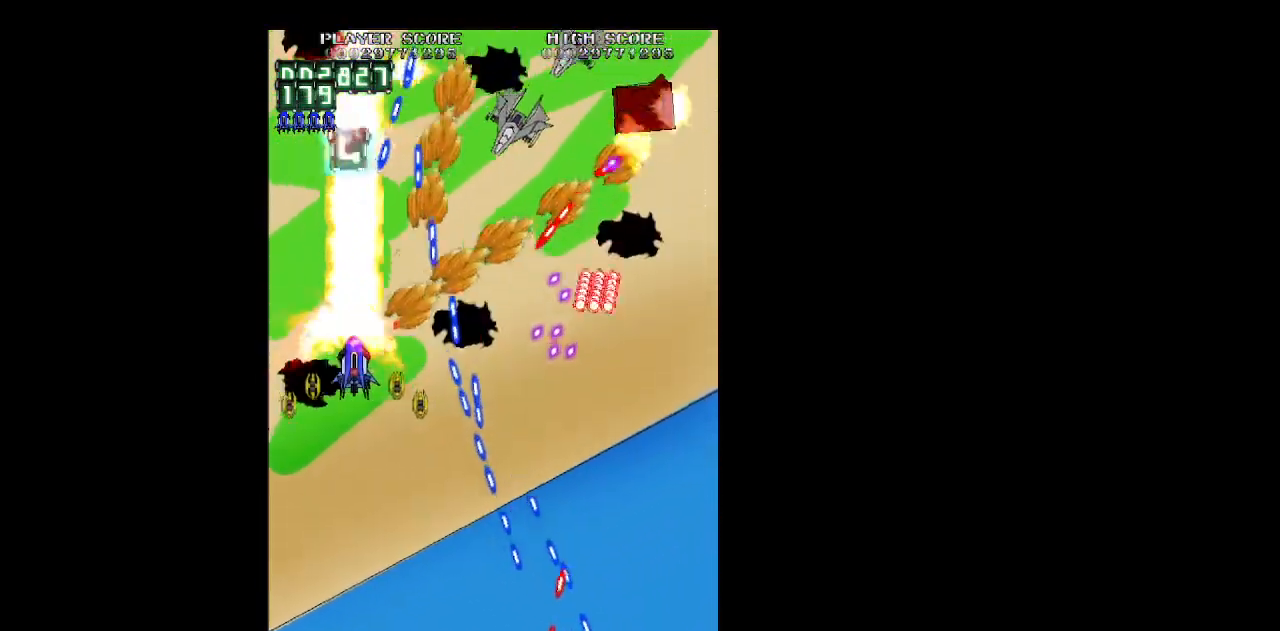
{"keys": ["shift", "z"], "events": [[33, "shift", "down"], [83, "up", "down"], [133, "right", "up"], [183, "up", "up"], [267, "right", "down"], [317, "down", "down"], [367, "right", "up"], [450, "down", "up"]]}
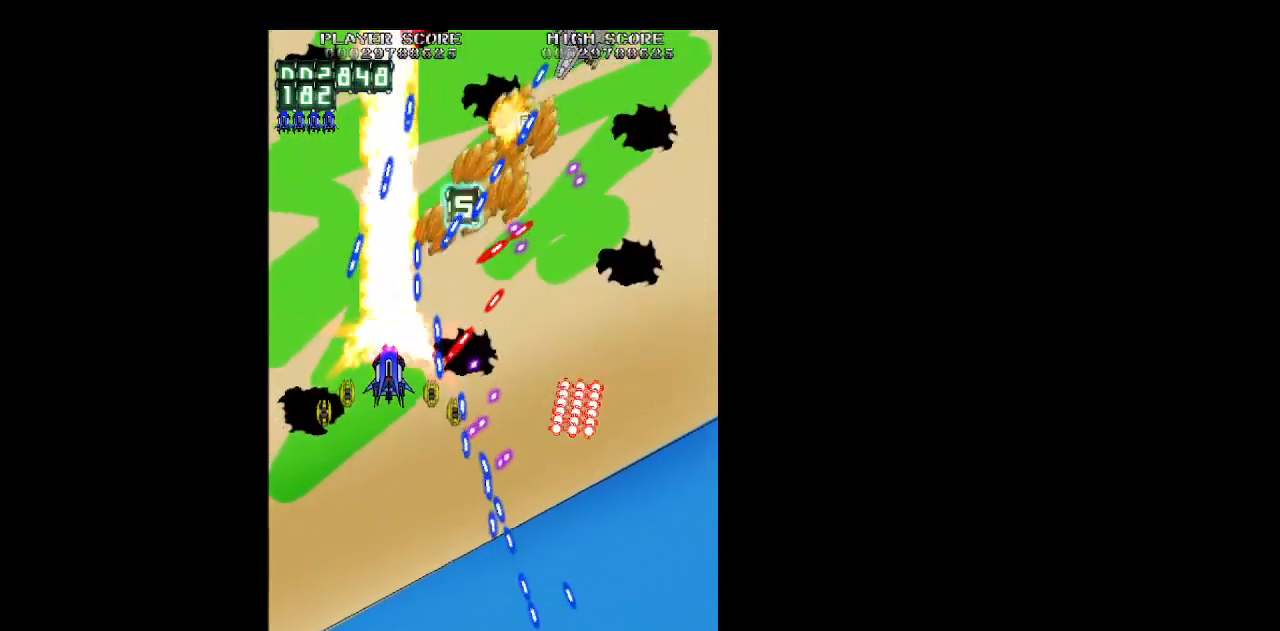
{"keys": ["down", "shift", "z"], "events": [[183, "left", "down"], [283, "down", "down"], [333, "left", "up"], [383, "down", "up"], [467, "down", "down"]]}
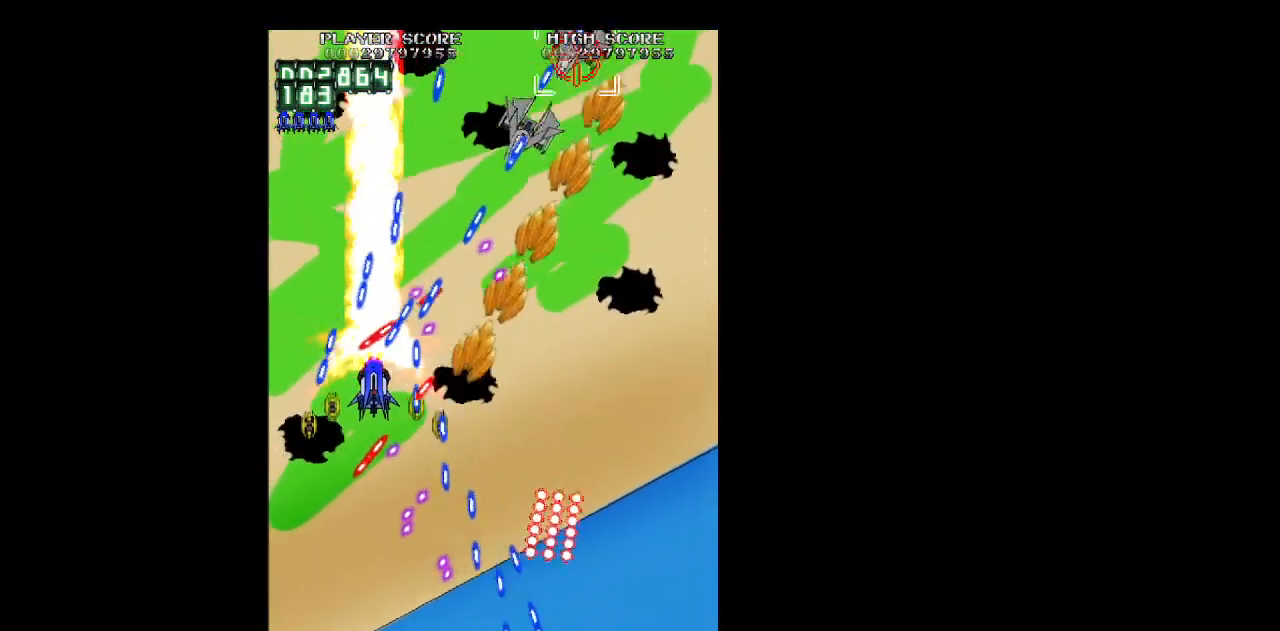
{"keys": ["right", "z"], "events": [[17, "down", "up"], [167, "down", "down"], [200, "right", "down"], [300, "down", "up"], [350, "down", "down"], [400, "shift", "up"], [433, "down", "up"]]}
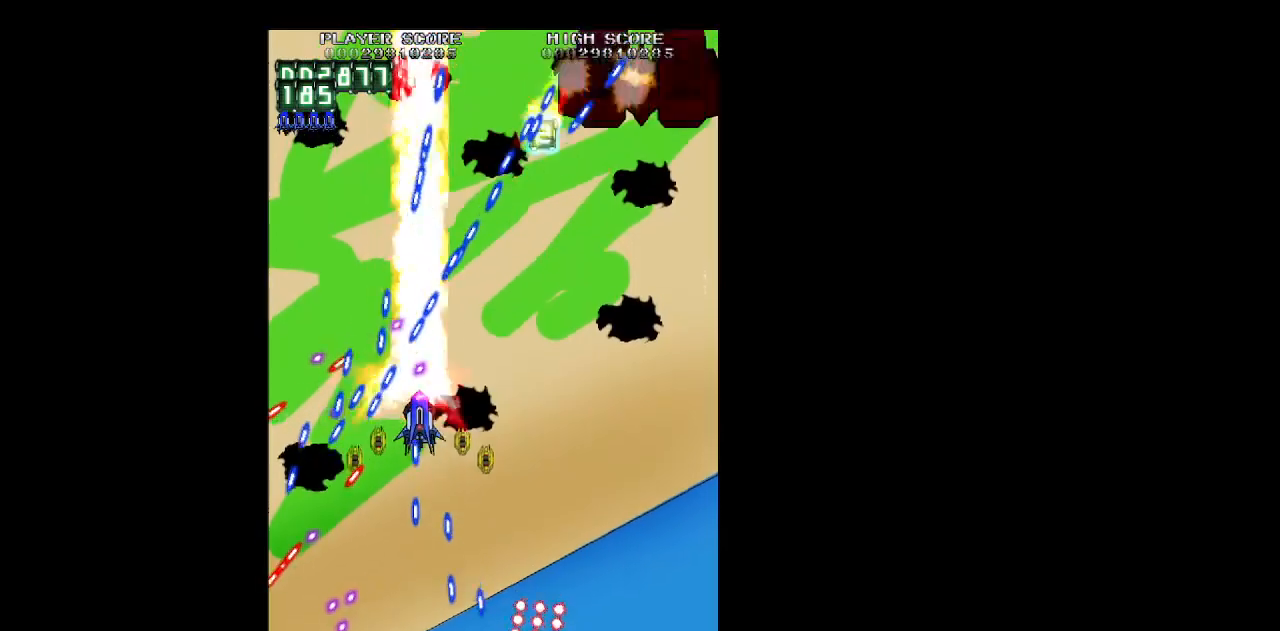
{"keys": ["right", "z"], "events": [[33, "up", "down"], [133, "up", "up"], [367, "up", "down"], [500, "up", "up"]]}
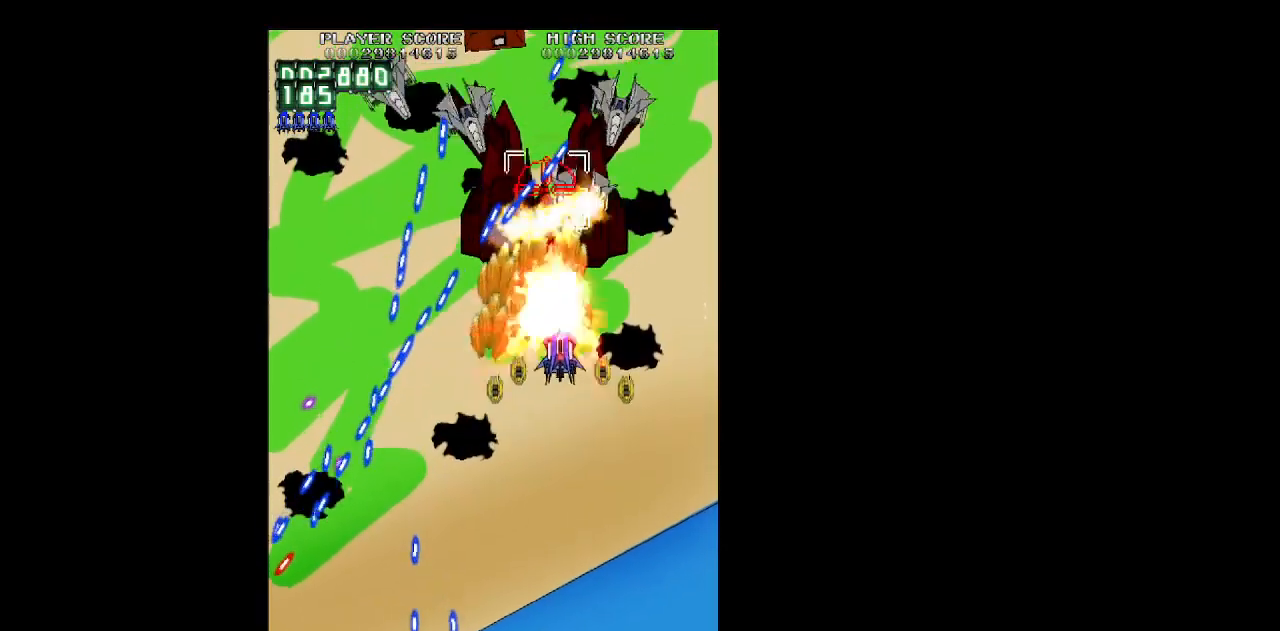
{"keys": ["down", "left", "z"], "events": [[100, "shift", "down"], [150, "down", "down"], [150, "left", "down"], [150, "right", "up"], [283, "shift", "up"]]}
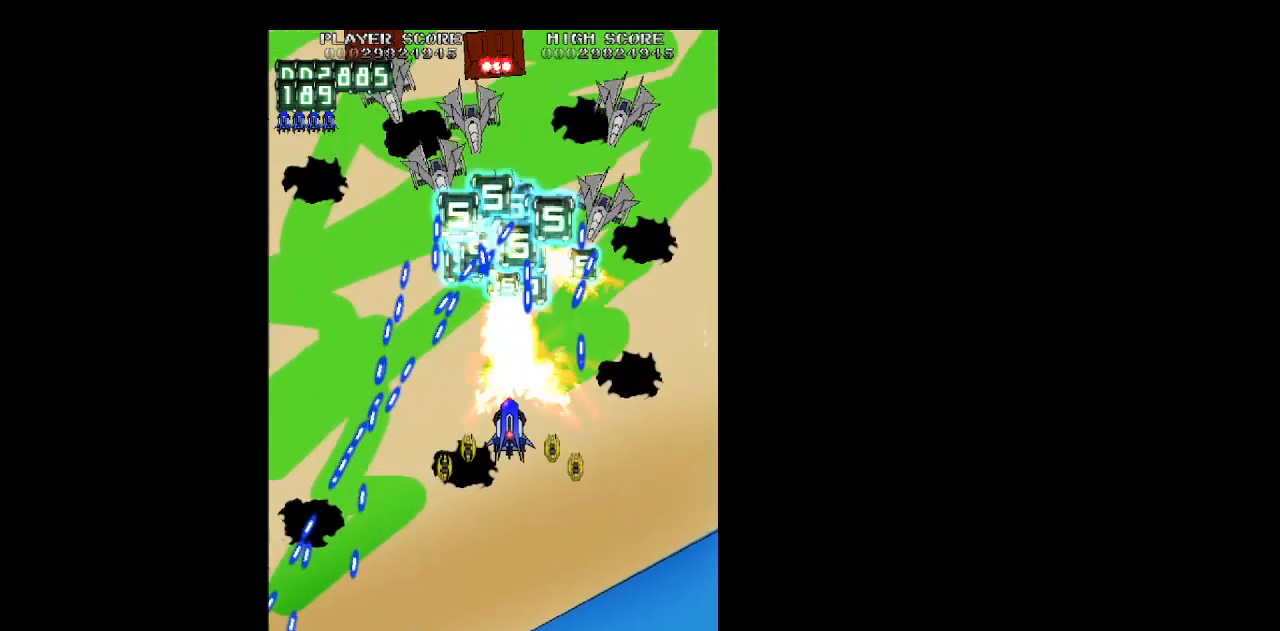
{"keys": ["right", "z"], "events": [[17, "shift", "down"], [117, "left", "up"], [200, "right", "down"], [250, "shift", "up"], [350, "right", "up"], [433, "down", "up"], [483, "right", "down"]]}